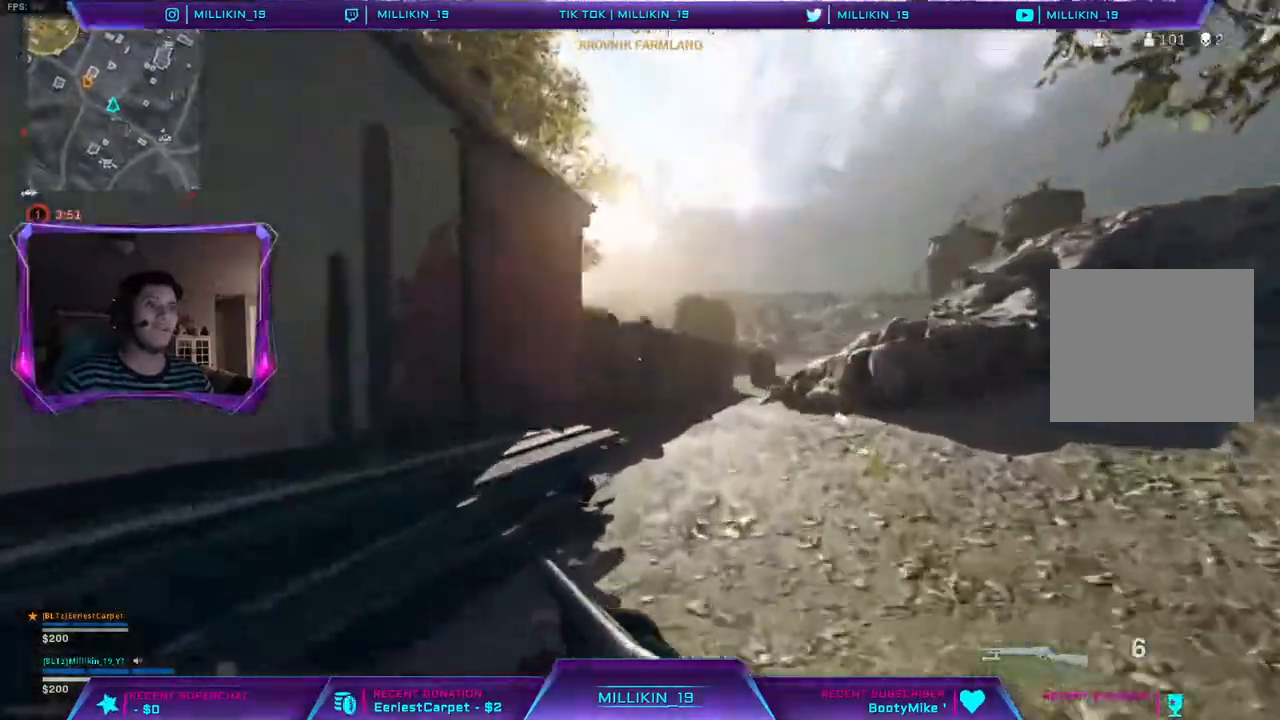
Gameplay with a controller (PlayStation layout); each line is a JSON object with the inputs held at the frame after it (dt_ms = milliseconds from this image to that frame). "events" lists button and stick changes between this image and that frame as [ms after this image, input, new state], when the widget could be followed in between.
{"dt_ms": 1000, "buttons": ["CIRCLE"], "left_stick": "up", "right_stick": "center"}
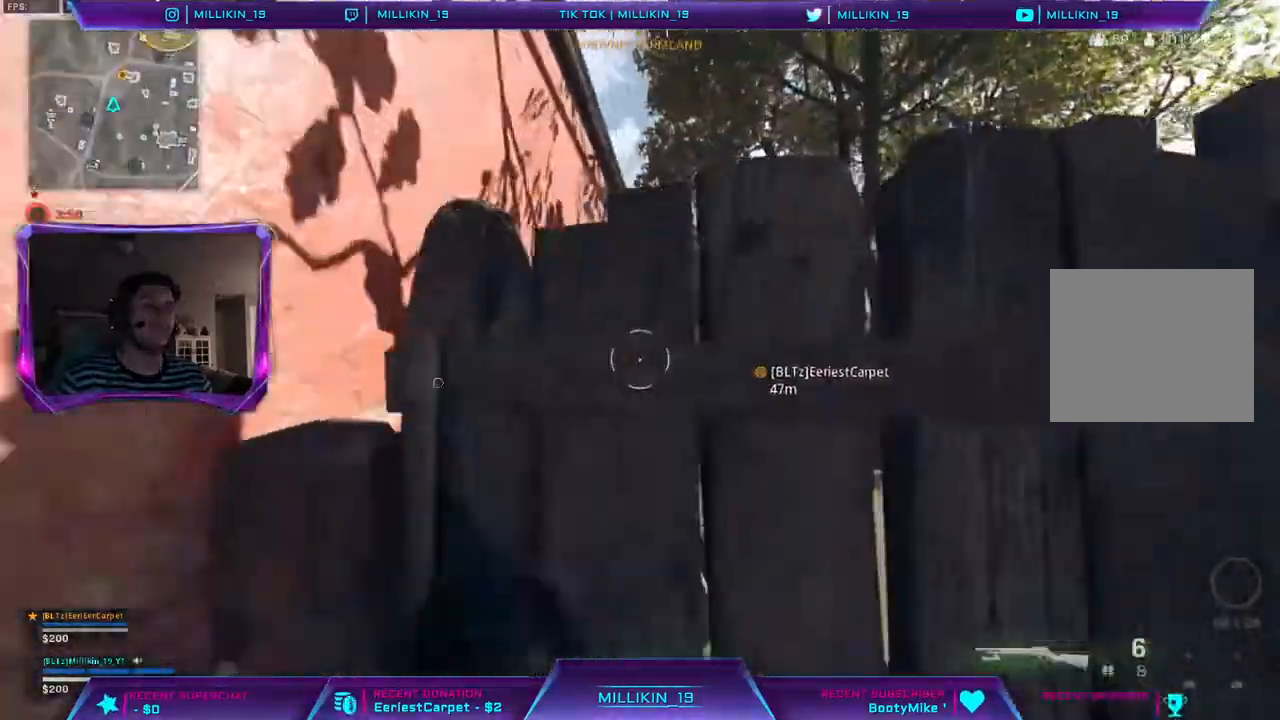
{"dt_ms": 500, "buttons": [], "left_stick": "up", "right_stick": "center", "events": [[417, "CIRCLE", "up"]]}
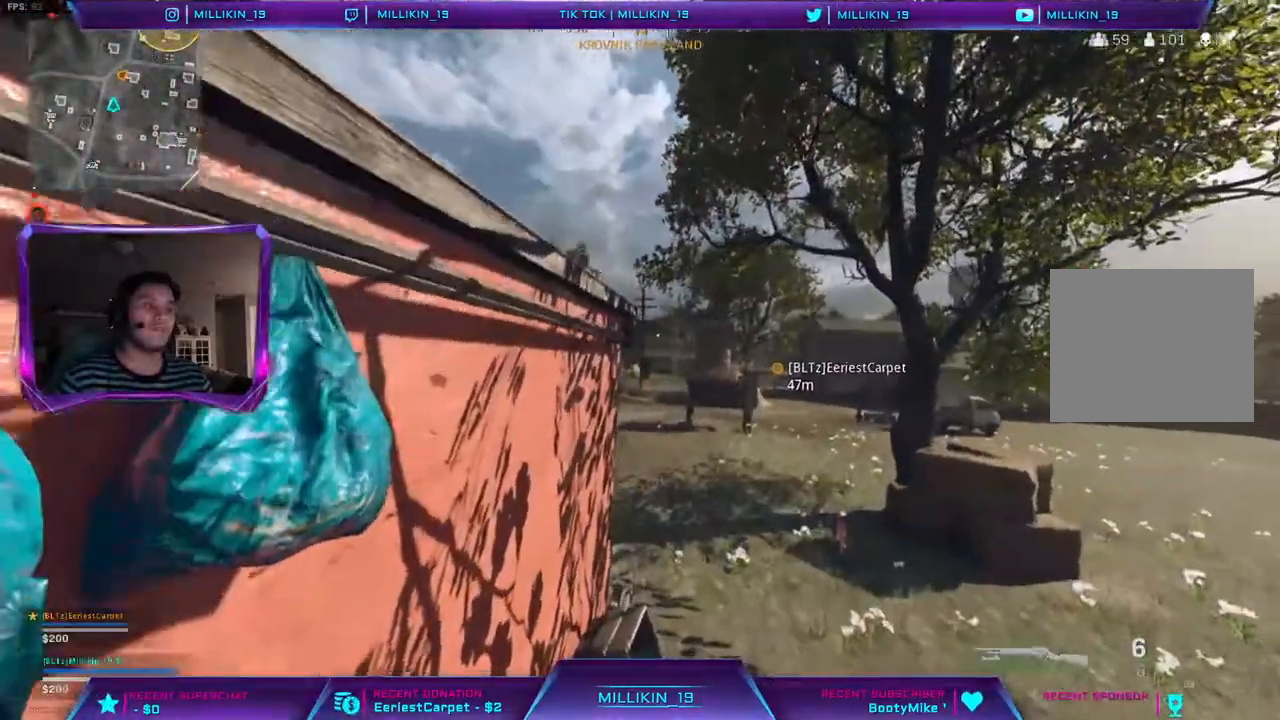
{"dt_ms": 500, "buttons": [], "left_stick": "up-right", "right_stick": "center", "events": [[17, "left_stick", "up-right"], [183, "right_stick", "up-right"], [283, "right_stick", "center"]]}
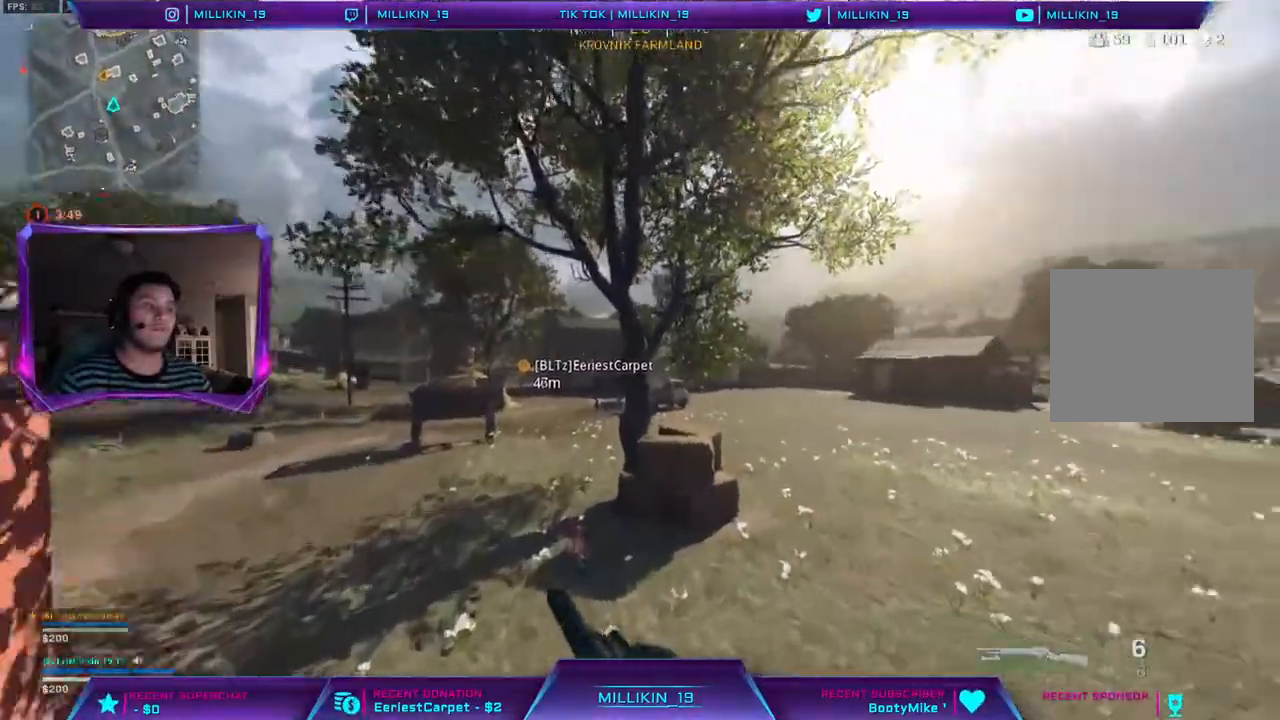
{"dt_ms": 500, "buttons": [], "left_stick": "up", "right_stick": "center", "events": [[33, "L3", "down"], [167, "L3", "up"], [167, "left_stick", "up"]]}
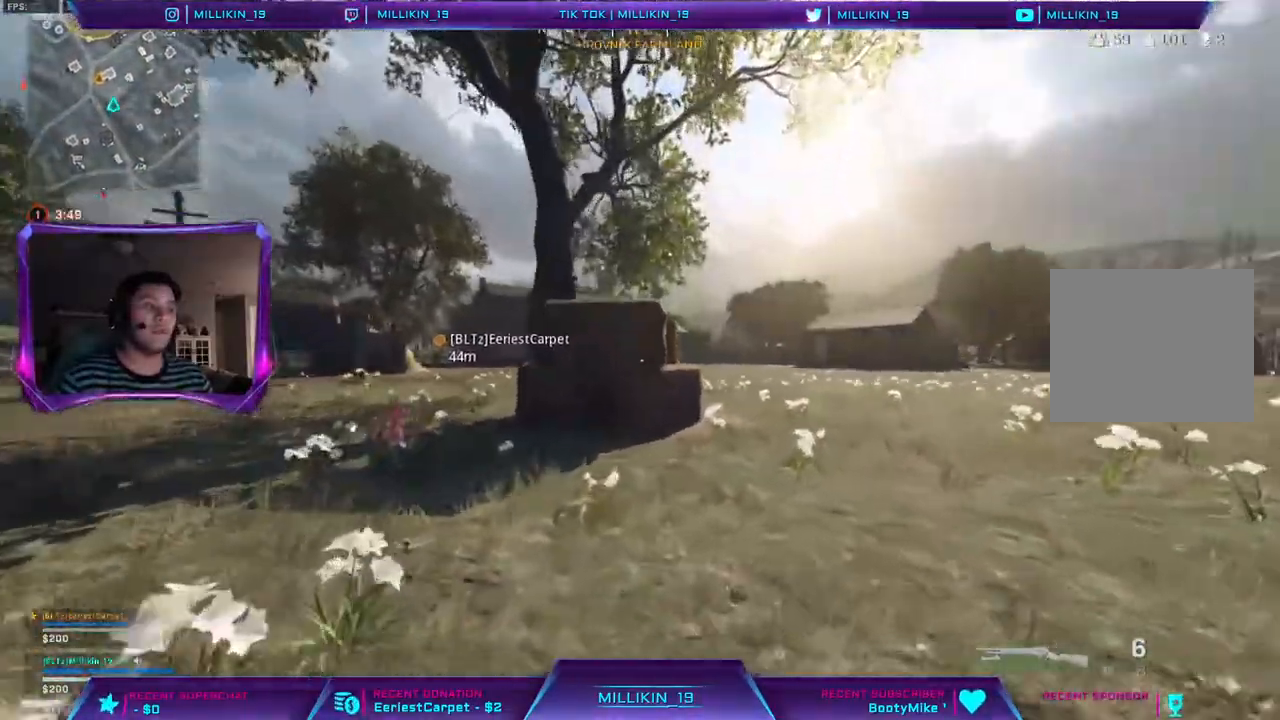
{"dt_ms": 500, "buttons": [], "left_stick": "up", "right_stick": "center", "events": []}
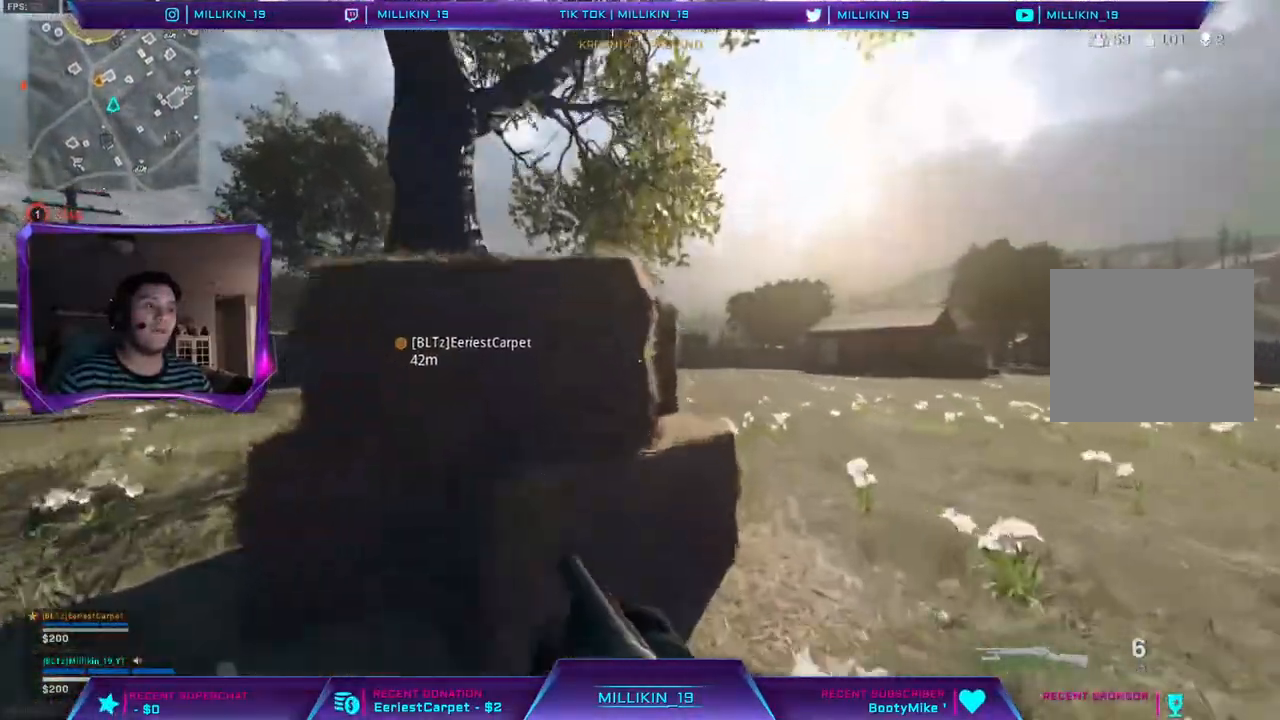
{"dt_ms": 500, "buttons": [], "left_stick": "up", "right_stick": "center", "events": []}
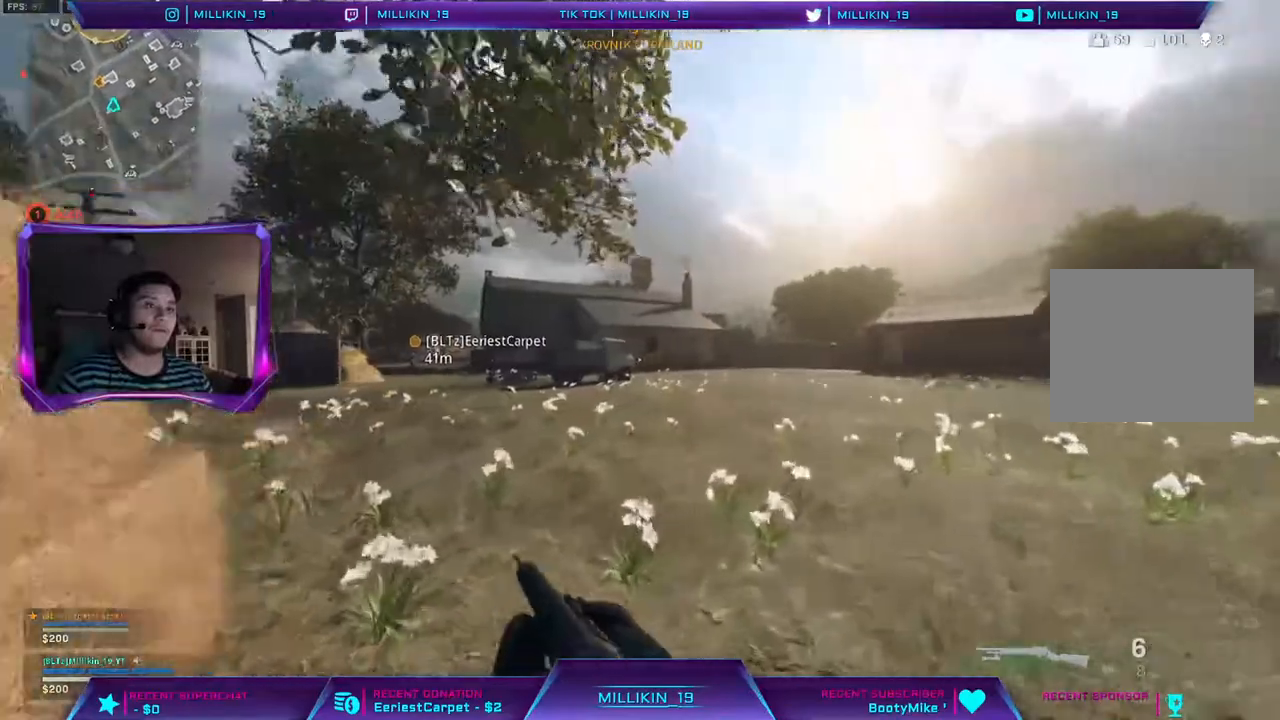
{"dt_ms": 500, "buttons": [], "left_stick": "up", "right_stick": "center", "events": []}
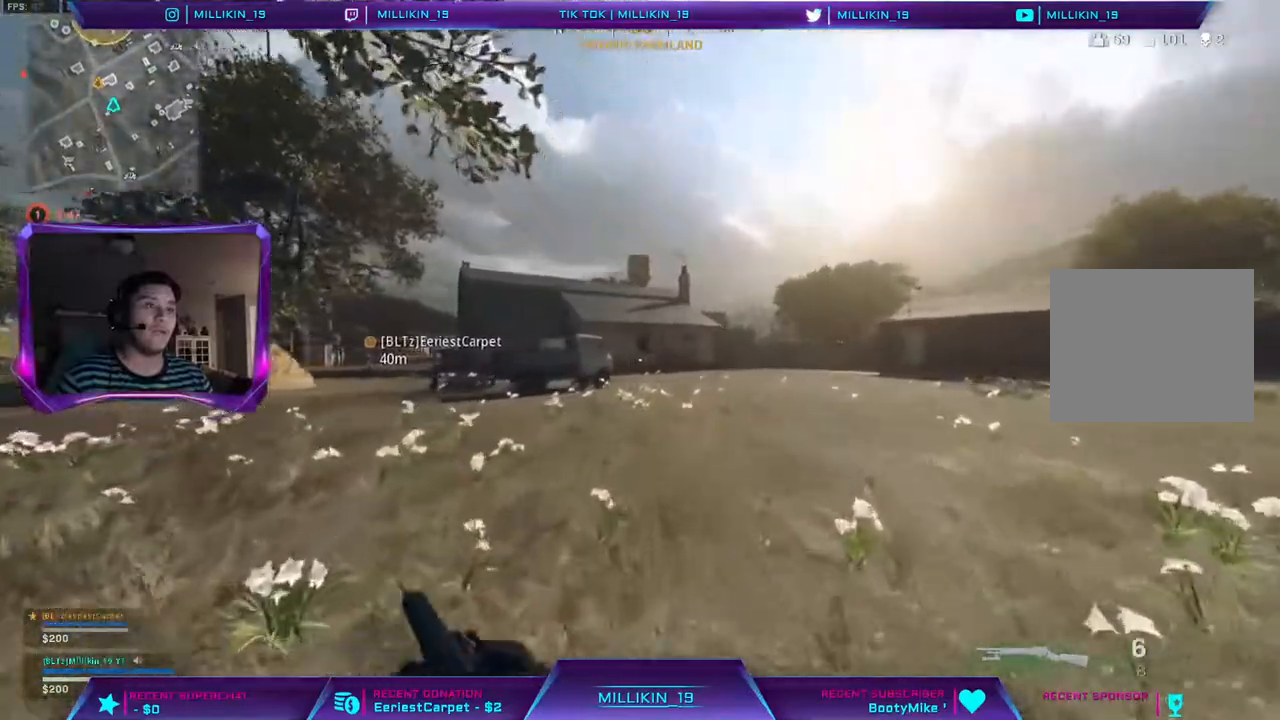
{"dt_ms": 500, "buttons": [], "left_stick": "up", "right_stick": "center", "events": [[117, "right_stick", "up-left"], [167, "right_stick", "center"]]}
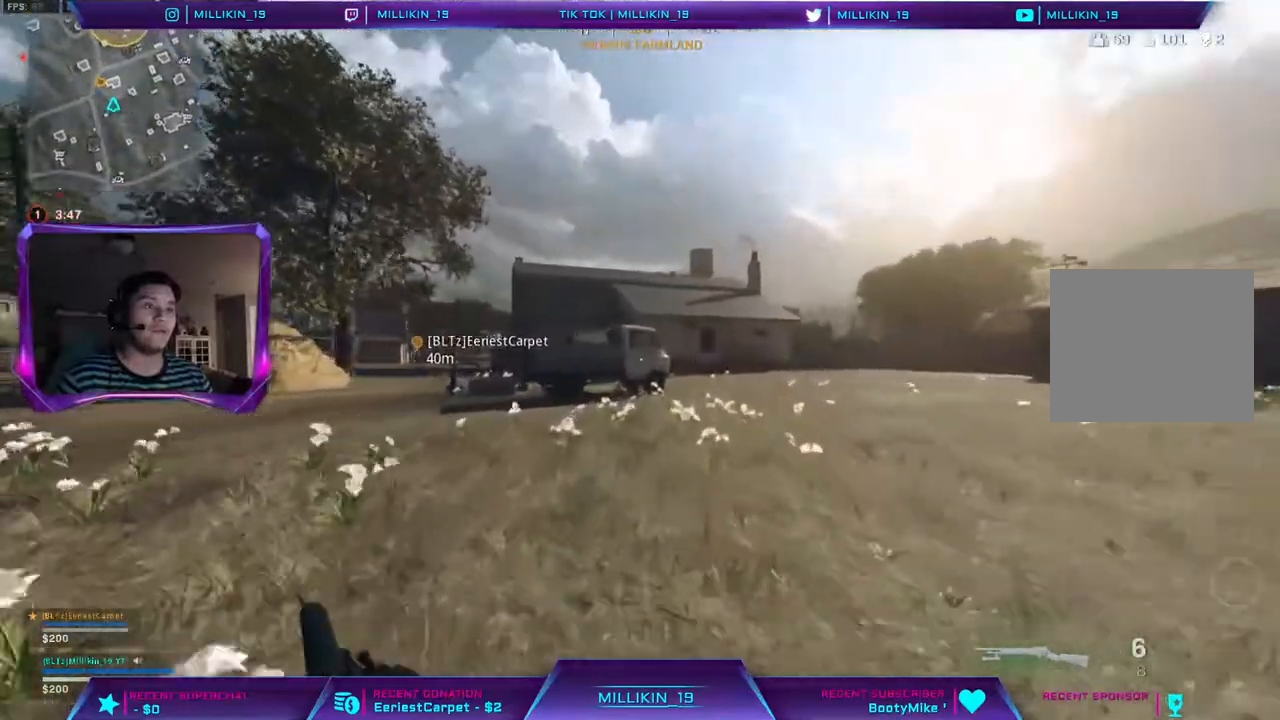
{"dt_ms": 500, "buttons": ["R3"], "left_stick": "up", "right_stick": "center", "events": [[417, "R3", "down"]]}
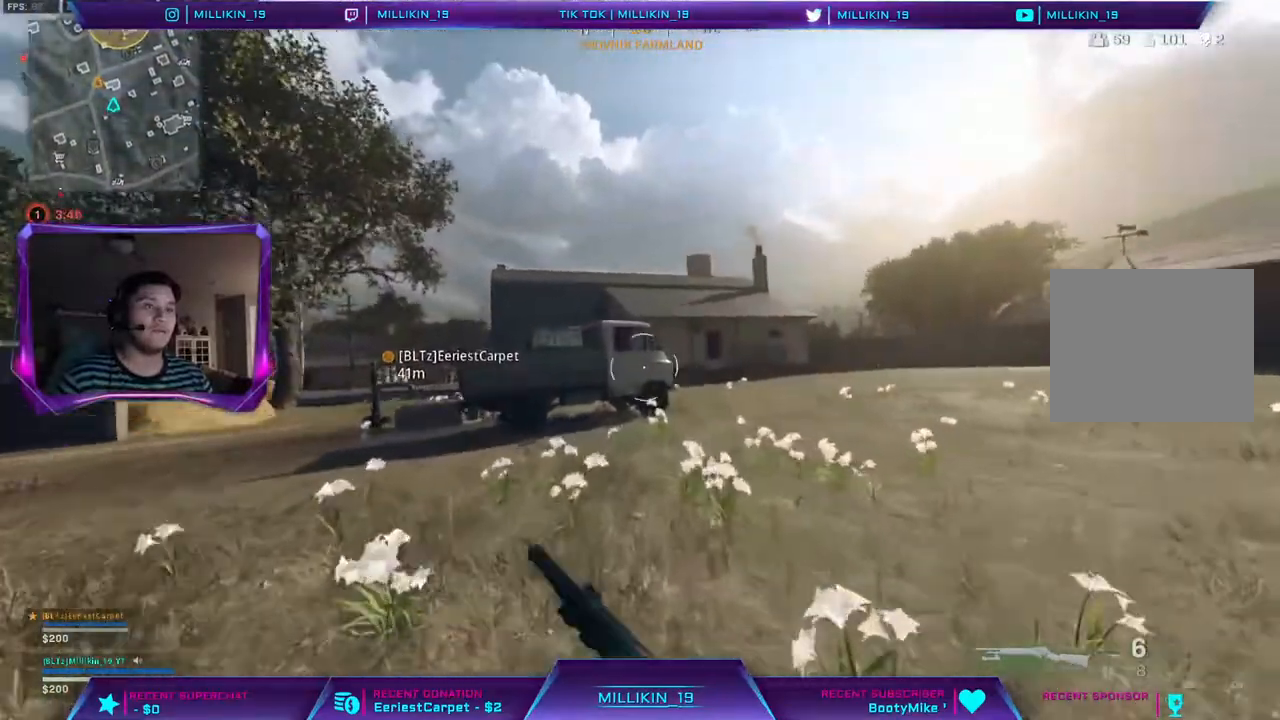
{"dt_ms": 500, "buttons": ["L3"], "left_stick": "up", "right_stick": "center", "events": [[100, "R3", "up"], [200, "R3", "down"], [267, "R3", "up"], [333, "R3", "down"], [417, "R3", "up"], [450, "L3", "down"]]}
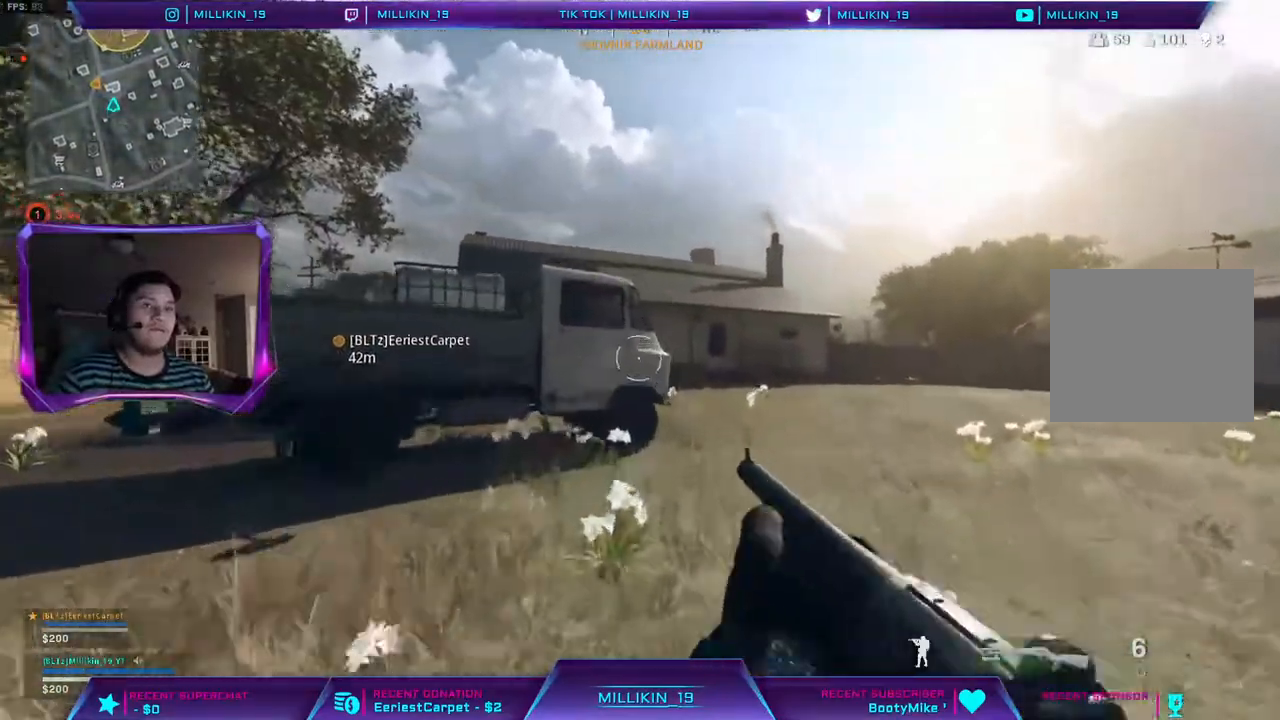
{"dt_ms": 500, "buttons": [], "left_stick": "up", "right_stick": "center", "events": [[117, "L3", "up"]]}